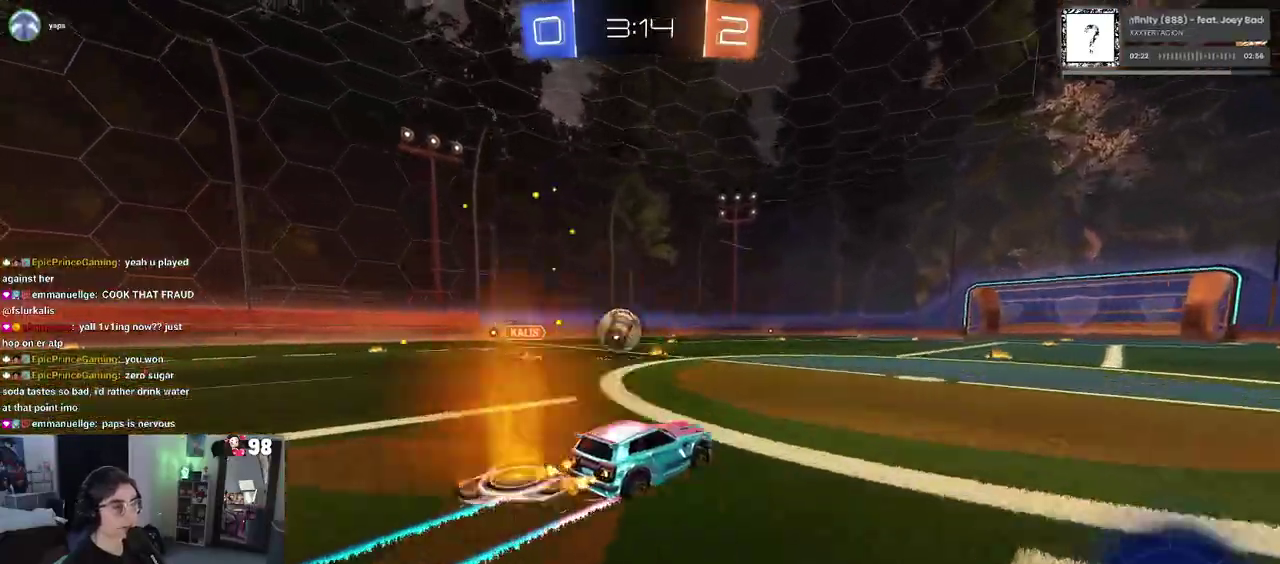
Gameplay with a controller (PlayStation layout); each line is a JSON object with the inputs held at the frame after it. "events" lists button and stick changes between this image and that frame as [ms after this image, input, new state], when the widget could be followed in between. Not read: L1 R1.
{"buttons": ["R2"], "left_stick": "center", "right_stick": "center"}
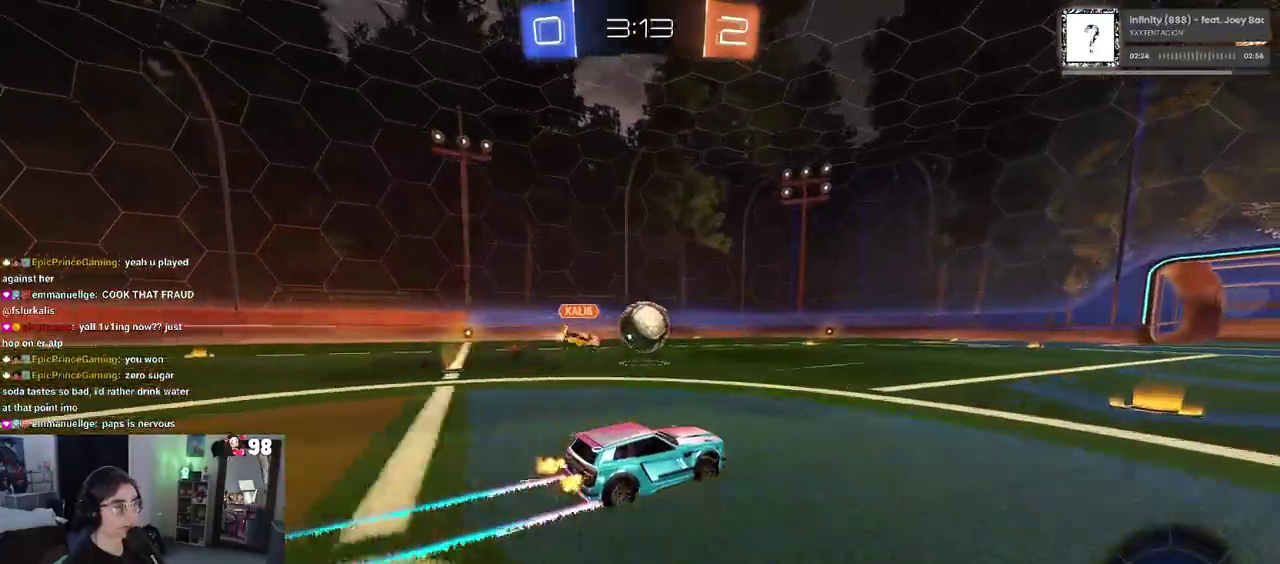
{"buttons": ["R2"], "left_stick": "center", "right_stick": "center", "events": []}
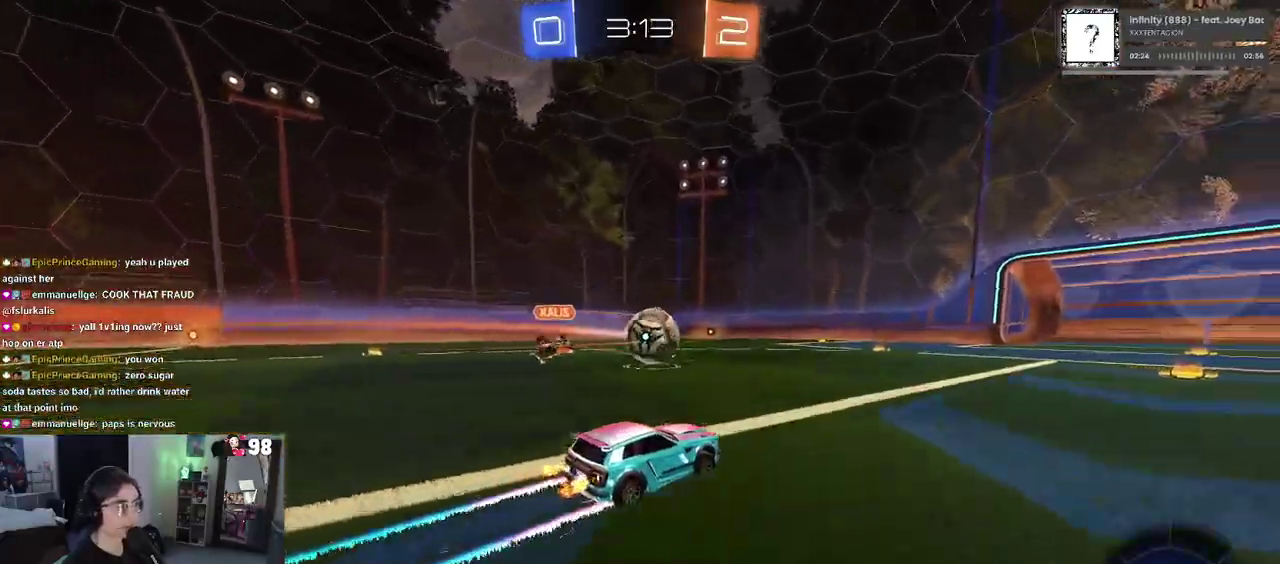
{"buttons": ["R2"], "left_stick": "center", "right_stick": "center", "events": []}
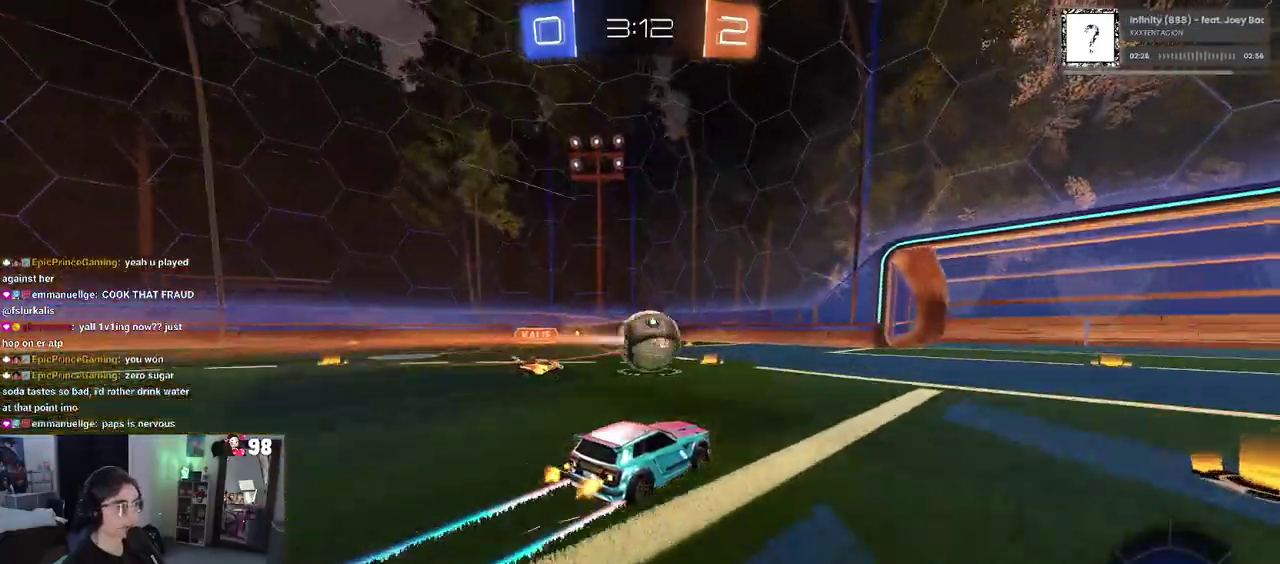
{"buttons": ["R2"], "left_stick": "center", "right_stick": "center", "events": []}
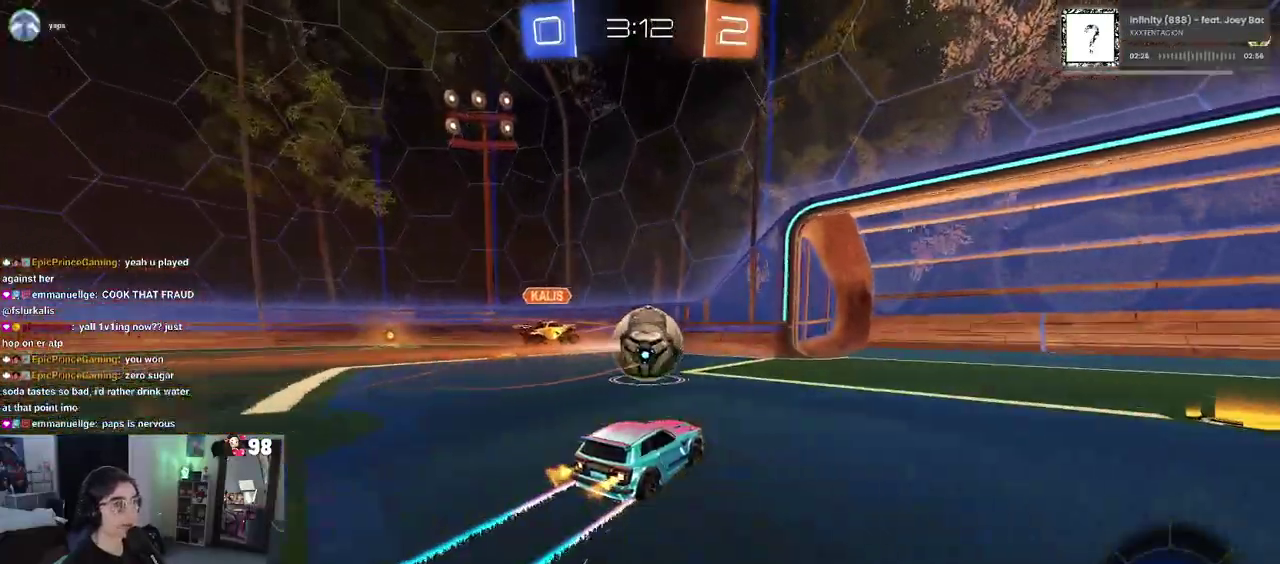
{"buttons": ["R2"], "left_stick": "center", "right_stick": "center", "events": []}
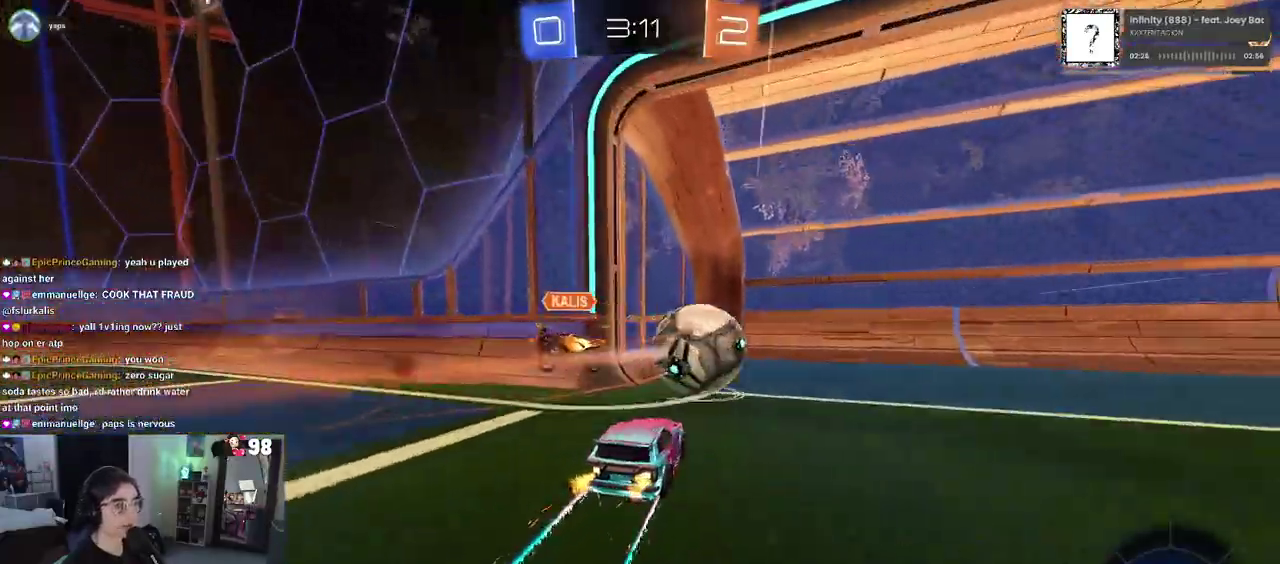
{"buttons": [], "left_stick": "center", "right_stick": "center", "events": [[100, "R2", "up"]]}
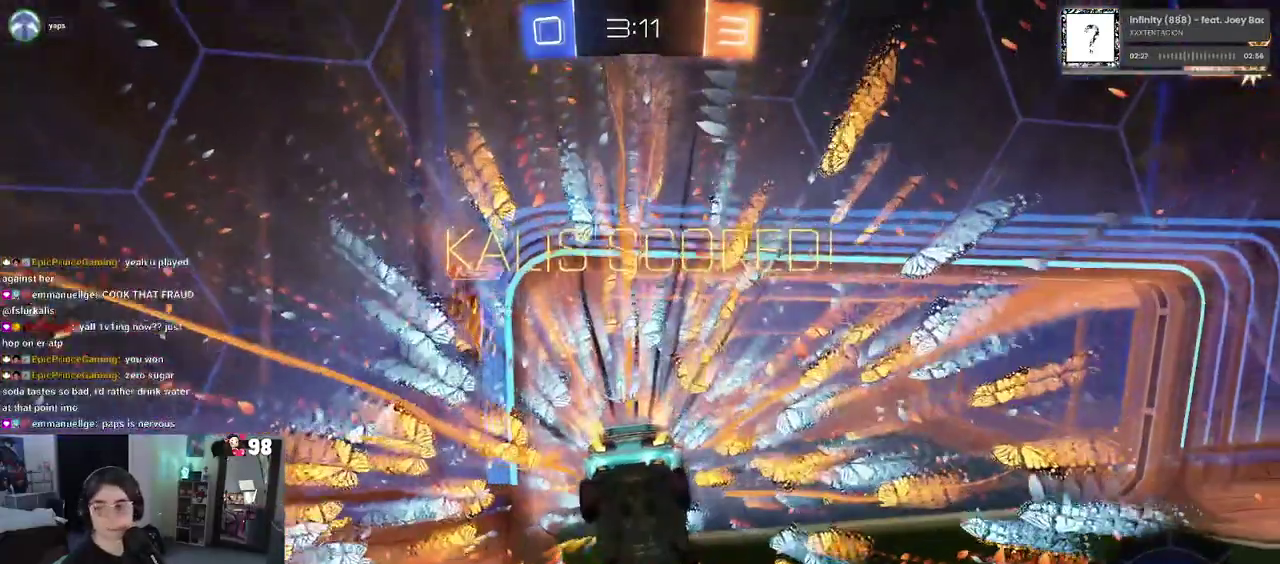
{"buttons": ["CROSS"], "left_stick": "center", "right_stick": "center", "events": [[33, "CROSS", "down"], [183, "CROSS", "up"], [283, "CROSS", "down"], [367, "CROSS", "up"], [483, "CROSS", "down"]]}
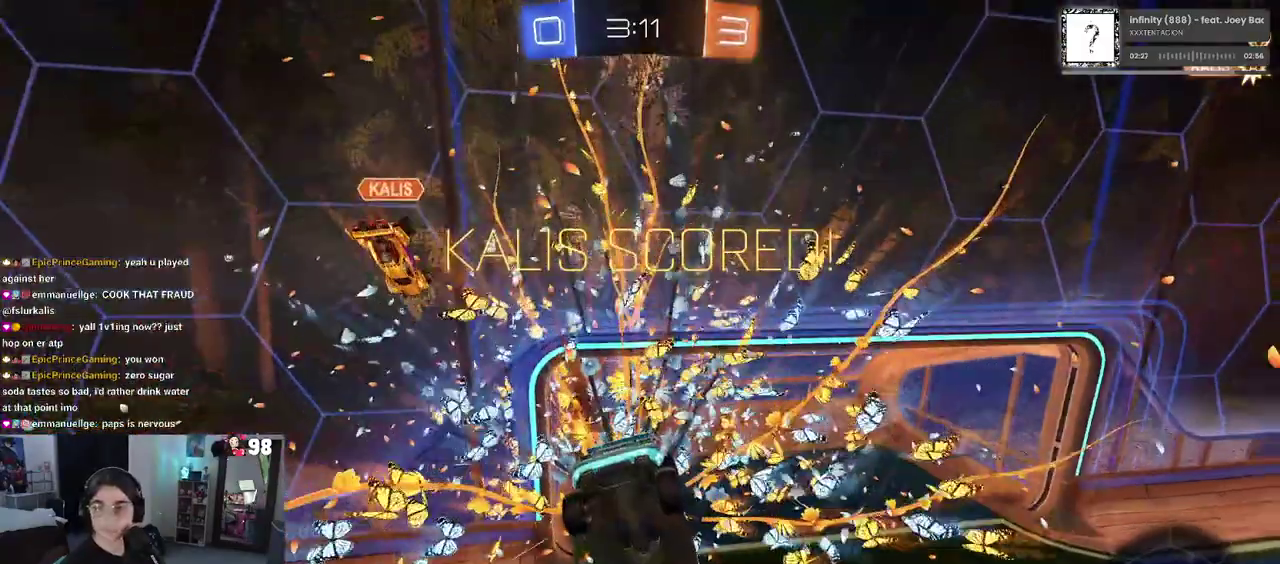
{"buttons": ["CROSS"], "left_stick": "center", "right_stick": "center", "events": [[117, "CROSS", "up"], [200, "CROSS", "down"], [317, "CROSS", "up"], [383, "CROSS", "down"]]}
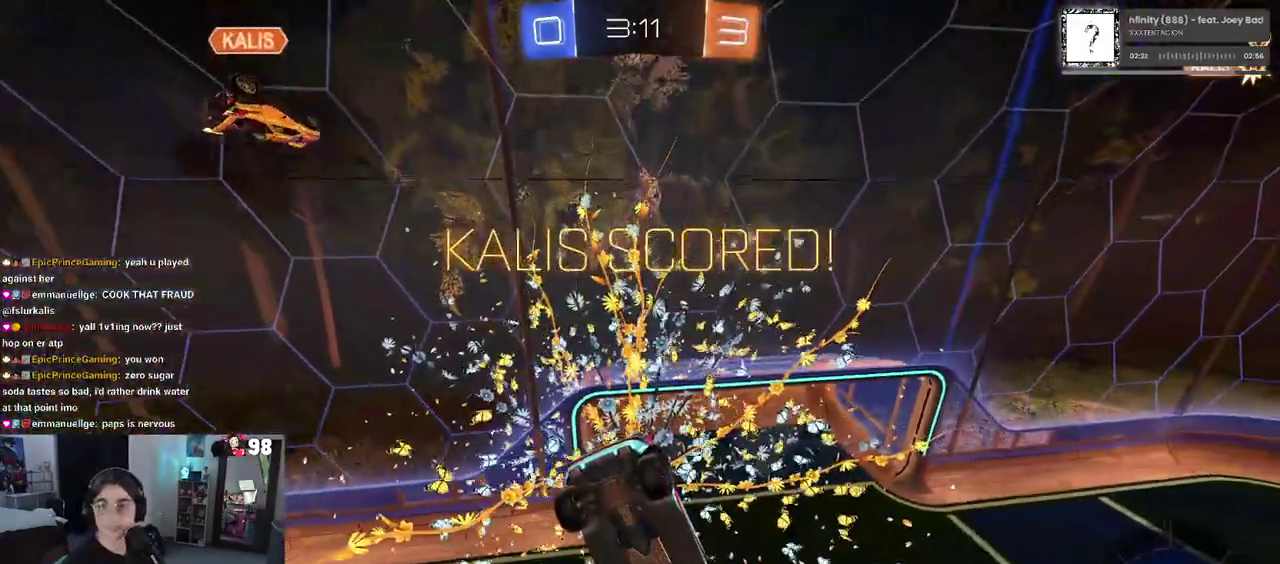
{"buttons": [], "left_stick": "center", "right_stick": "center", "events": [[33, "CROSS", "up"], [117, "CROSS", "down"], [233, "CROSS", "up"], [333, "CROSS", "down"], [483, "CROSS", "up"]]}
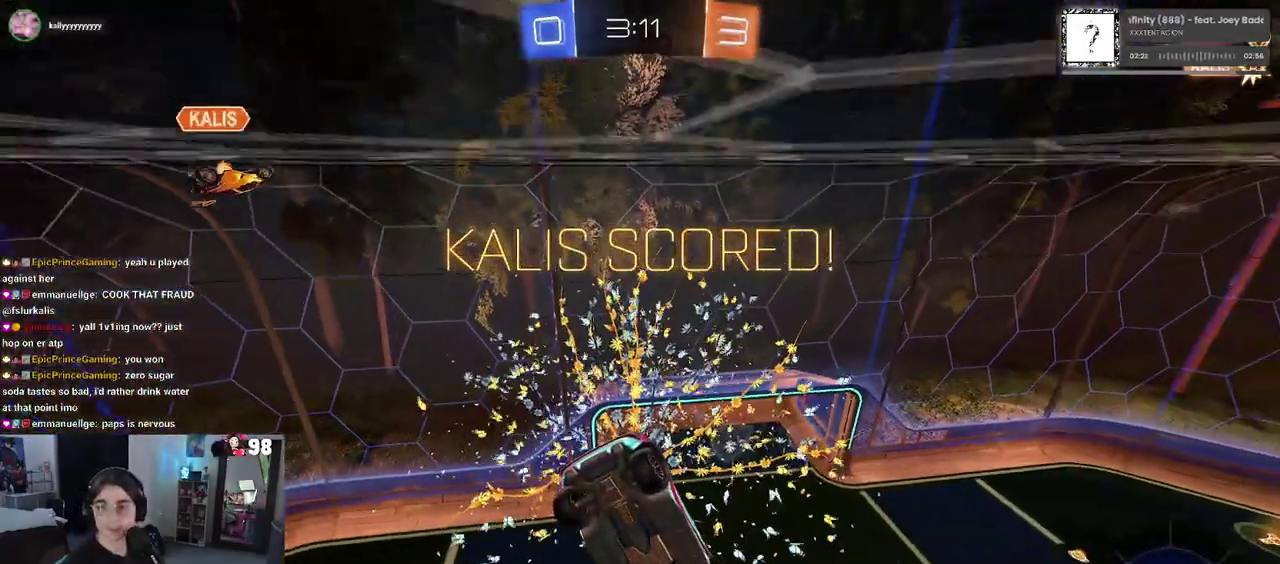
{"buttons": [], "left_stick": "center", "right_stick": "center", "events": [[67, "CROSS", "down"], [250, "CROSS", "up"], [367, "CROSS", "down"], [483, "CROSS", "up"]]}
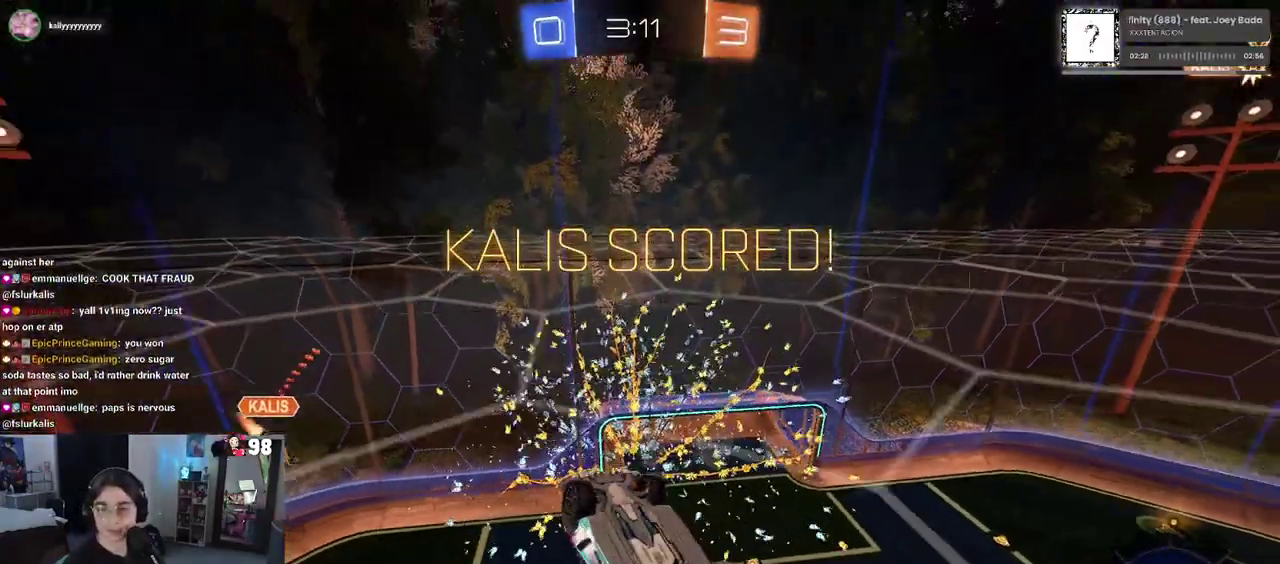
{"buttons": [], "left_stick": "center", "right_stick": "center", "events": [[50, "CROSS", "down"], [200, "CROSS", "up"], [283, "CROSS", "down"], [433, "CROSS", "up"]]}
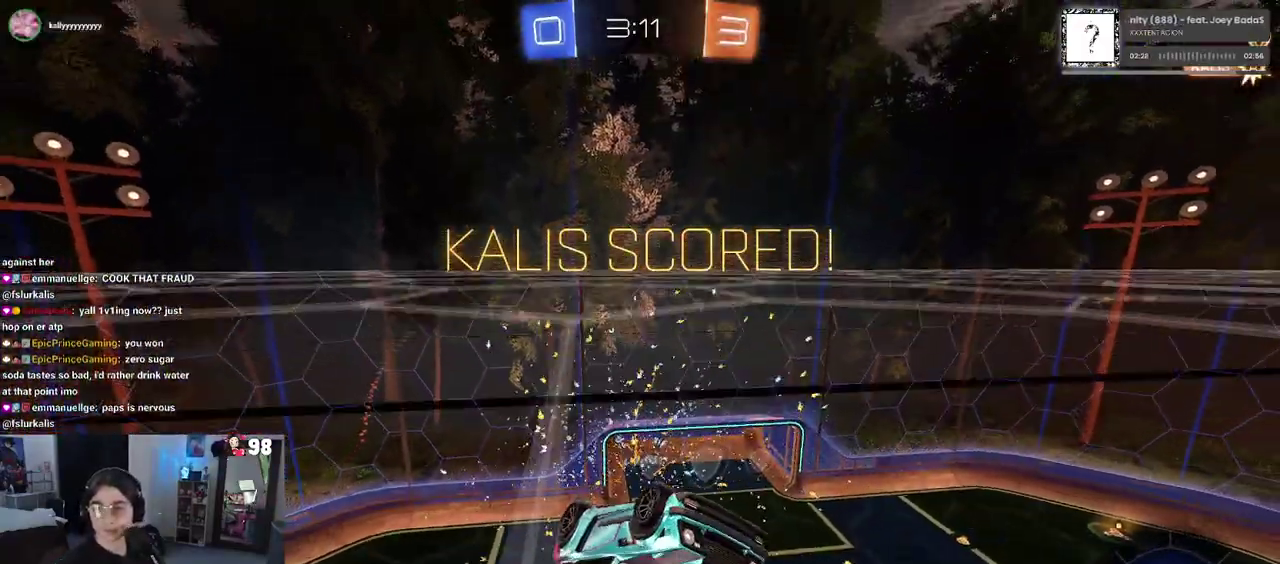
{"buttons": ["CROSS"], "left_stick": "center", "right_stick": "center", "events": [[33, "CROSS", "down"], [150, "CROSS", "up"], [217, "CROSS", "down"], [333, "CROSS", "up"], [450, "CROSS", "down"]]}
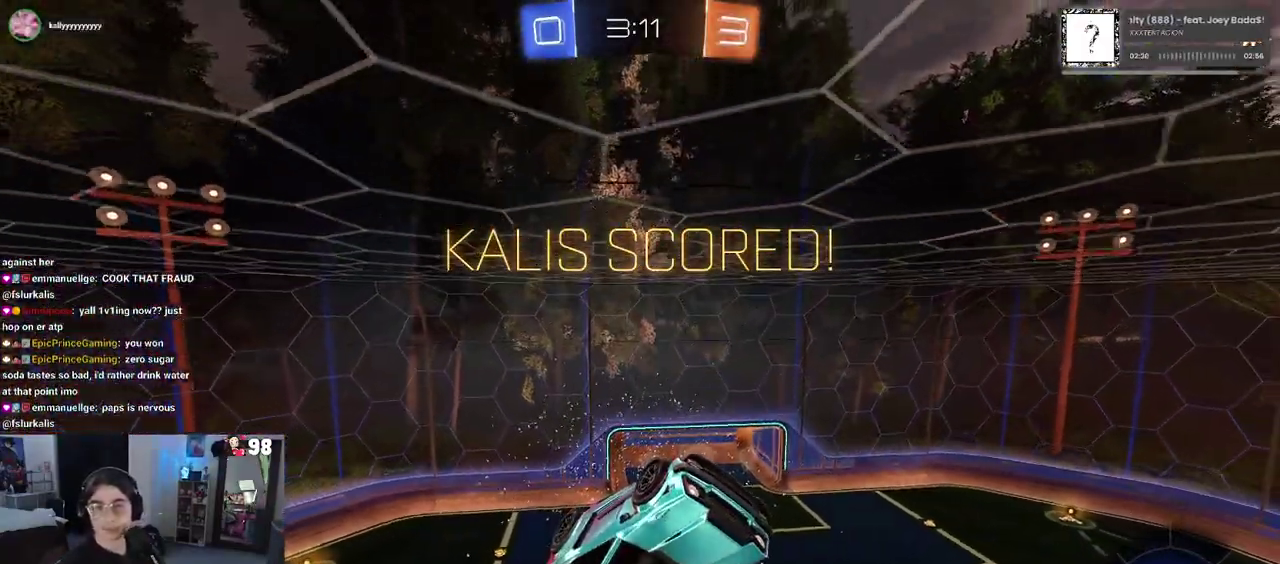
{"buttons": ["CROSS"], "left_stick": "center", "right_stick": "center", "events": [[67, "CROSS", "up"], [133, "CROSS", "down"], [250, "CROSS", "up"], [333, "CROSS", "down"], [433, "CROSS", "up"], [483, "CROSS", "down"]]}
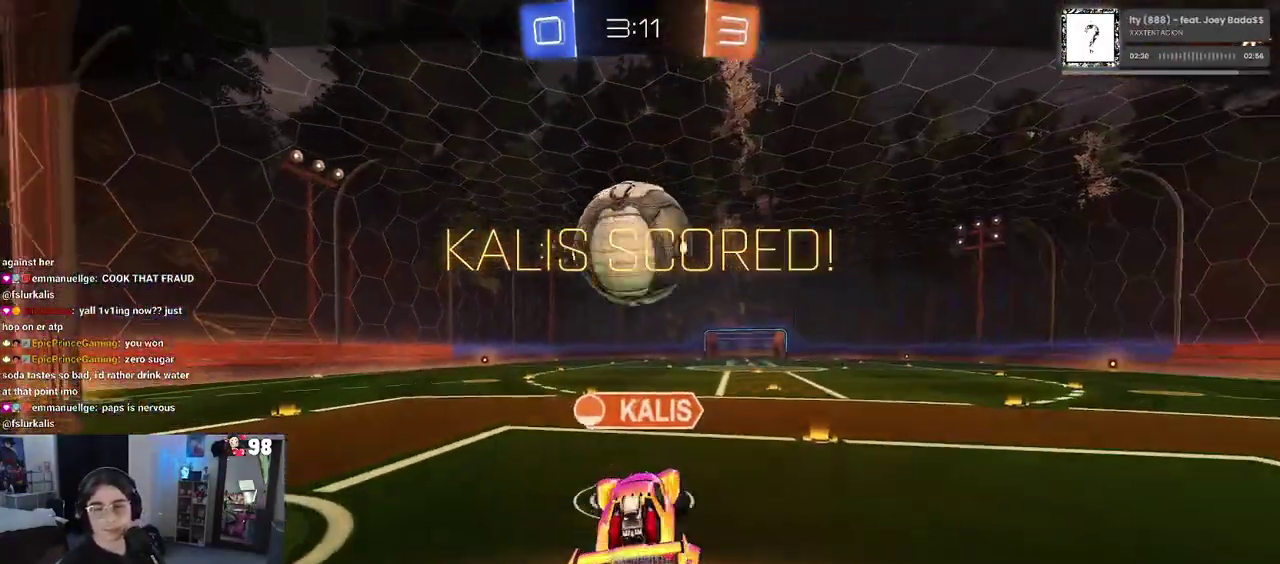
{"buttons": [], "left_stick": "center", "right_stick": "center", "events": [[117, "CROSS", "up"]]}
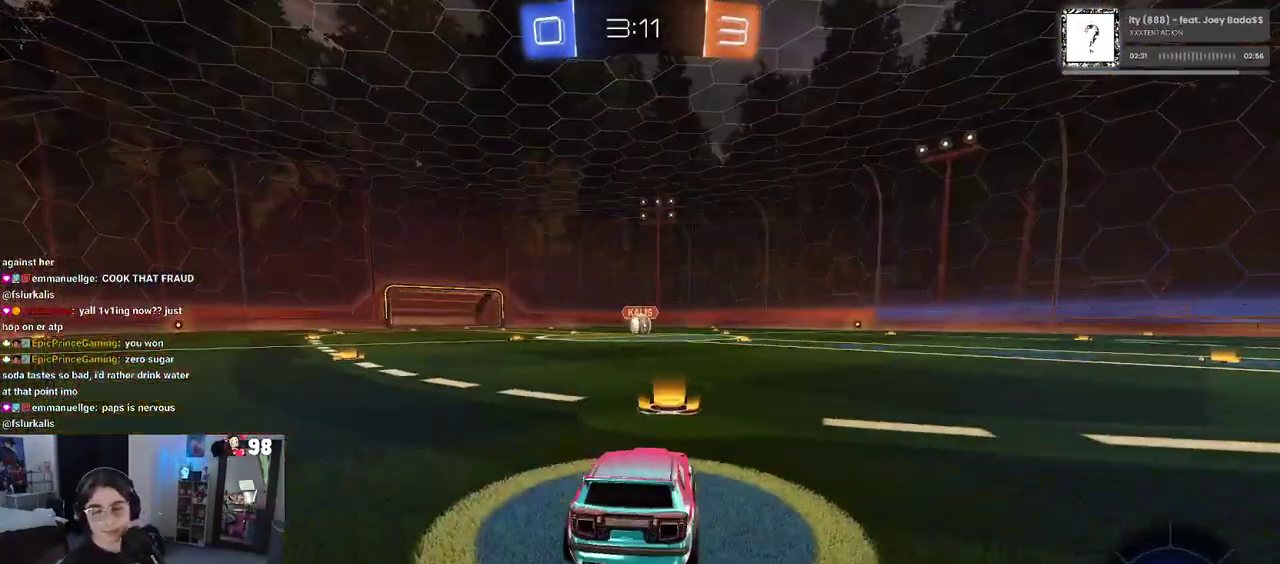
{"buttons": [], "left_stick": "center", "right_stick": "center", "events": []}
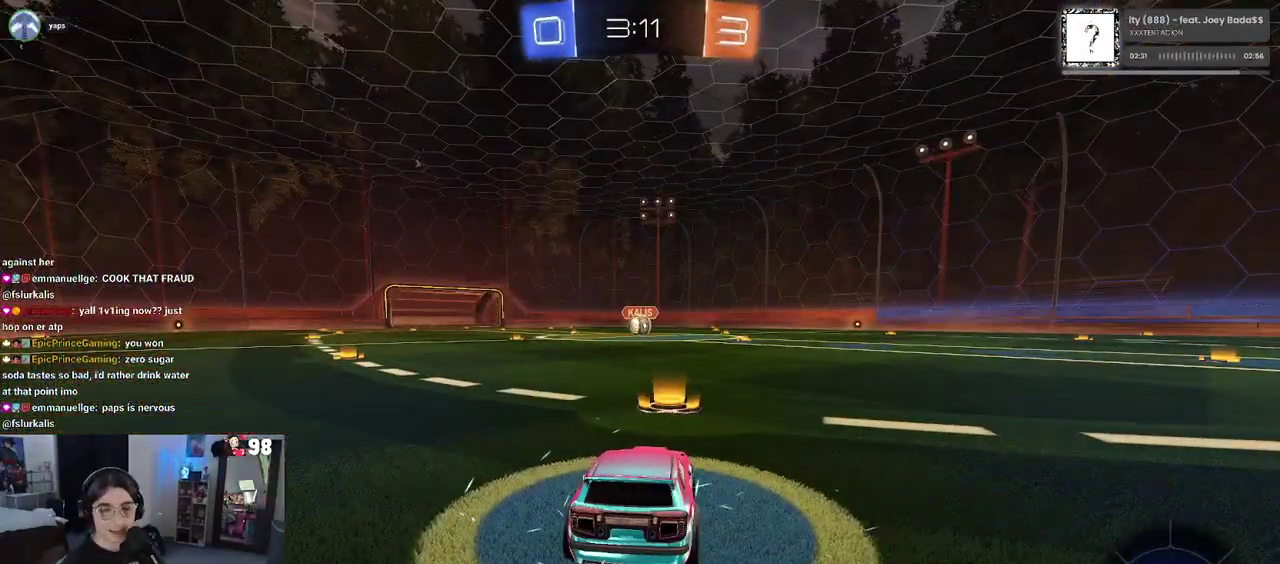
{"buttons": [], "left_stick": "center", "right_stick": "center", "events": []}
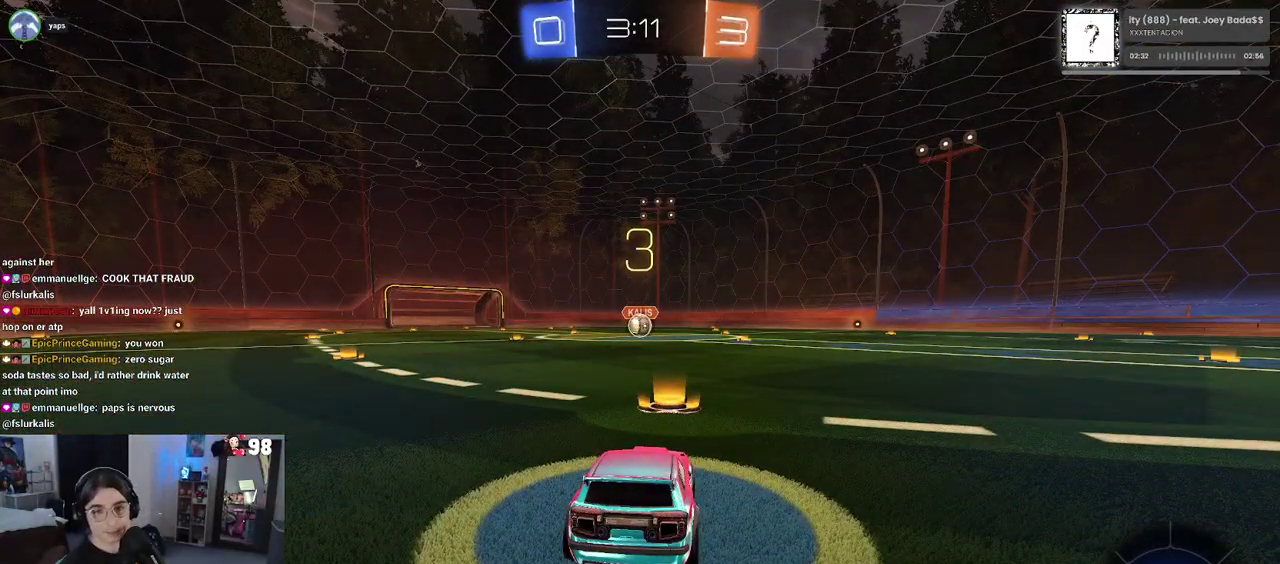
{"buttons": [], "left_stick": "center", "right_stick": "center", "events": []}
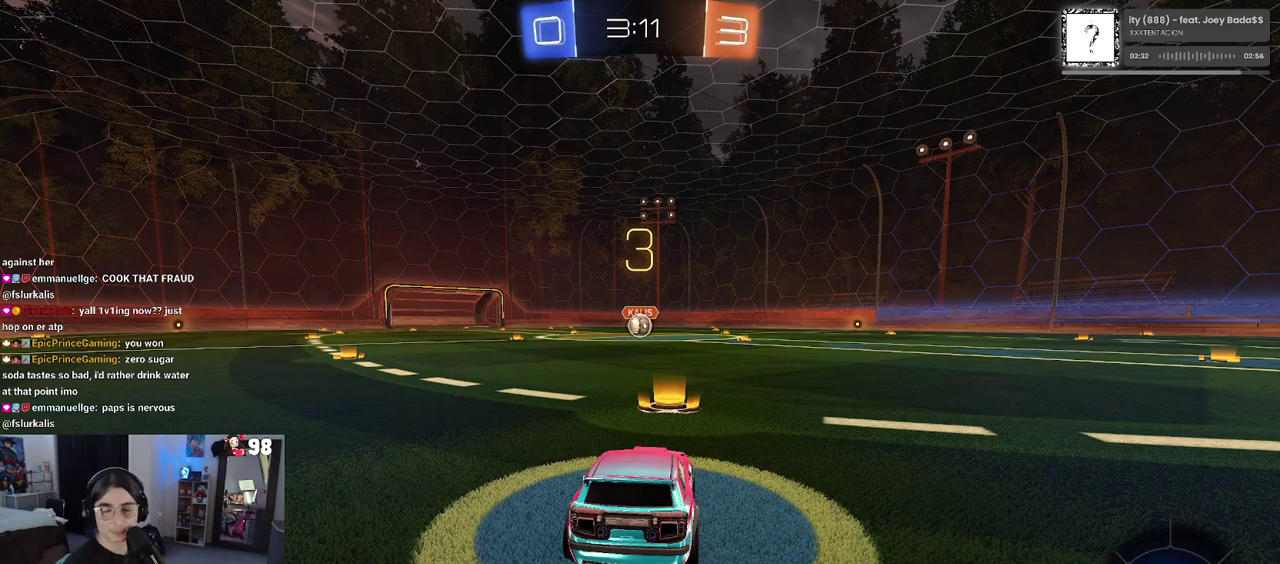
{"buttons": [], "left_stick": "center", "right_stick": "center", "events": []}
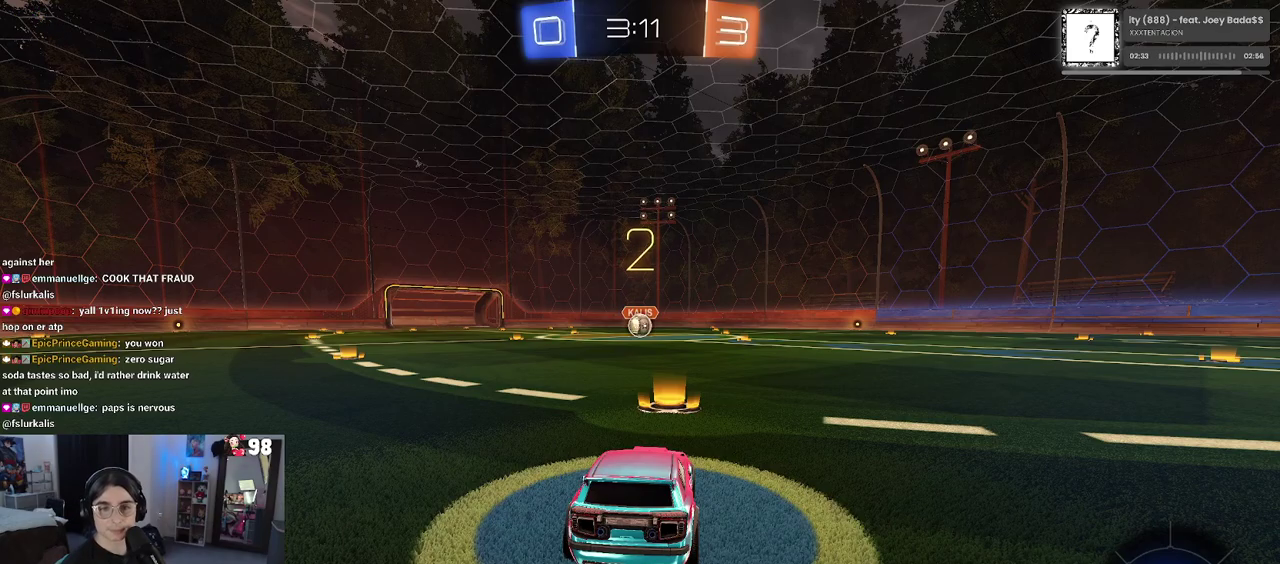
{"buttons": ["R2"], "left_stick": "center", "right_stick": "center", "events": [[50, "R2", "down"]]}
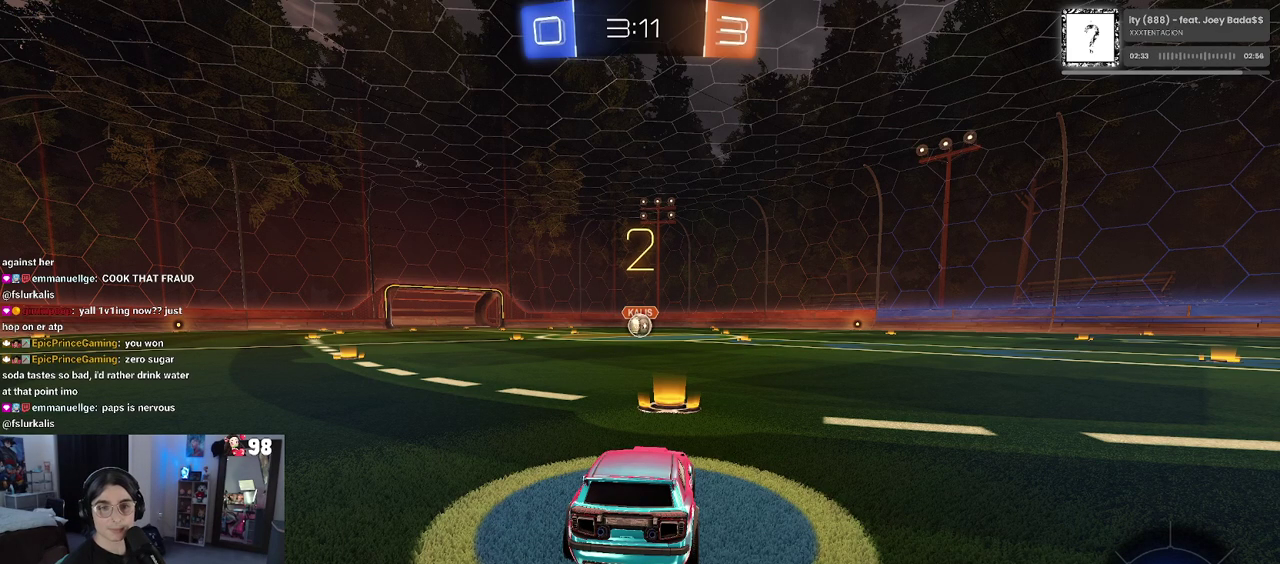
{"buttons": ["R2"], "left_stick": "center", "right_stick": "center", "events": []}
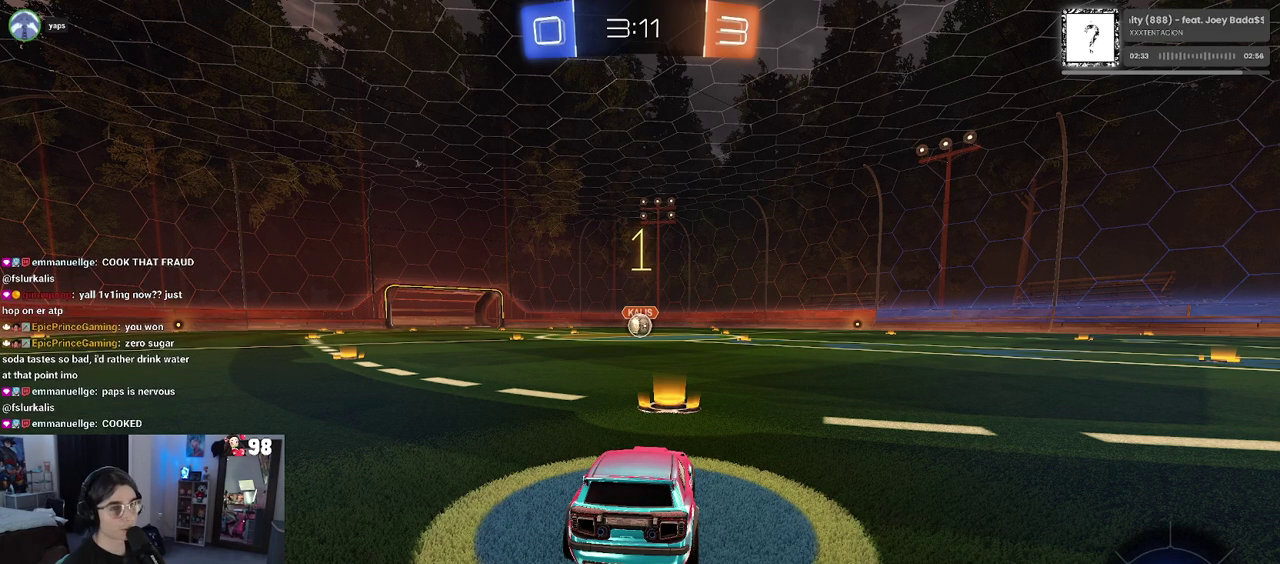
{"buttons": ["R2"], "left_stick": "center", "right_stick": "center", "events": []}
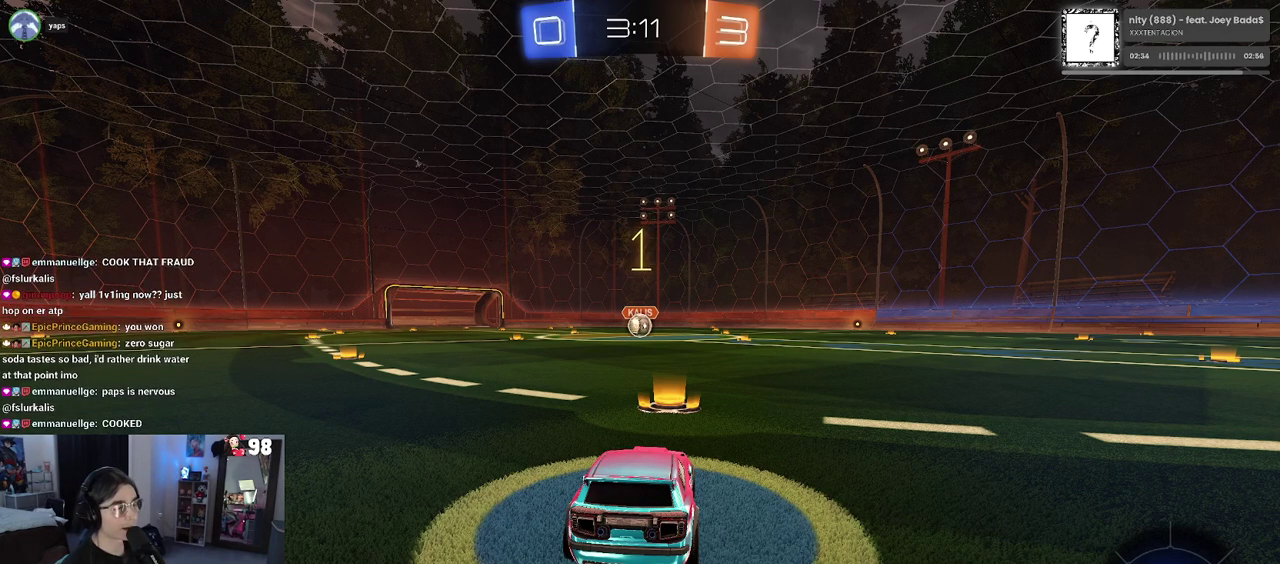
{"buttons": ["CROSS", "R2"], "left_stick": "up", "right_stick": "center", "events": [[450, "CROSS", "down"], [483, "left_stick", "up"]]}
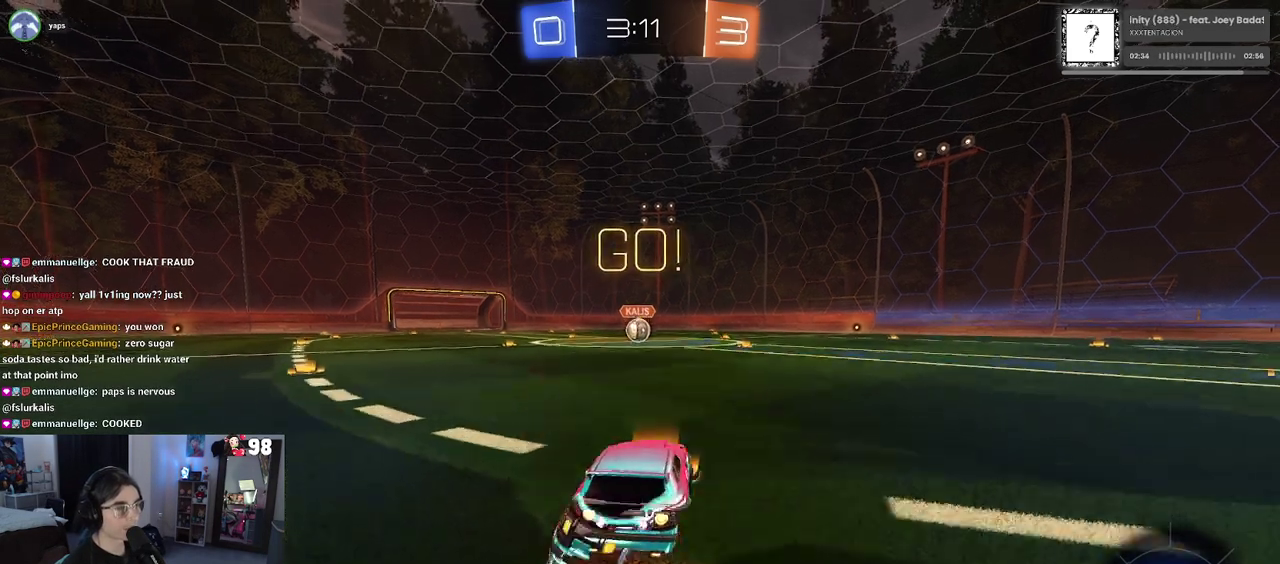
{"buttons": ["SQUARE", "R2"], "left_stick": "down-left", "right_stick": "center", "events": [[67, "CROSS", "up"], [83, "left_stick", "up-left"], [133, "CROSS", "down"], [167, "SQUARE", "down"], [200, "left_stick", "down"], [217, "CROSS", "up"], [433, "left_stick", "down-left"]]}
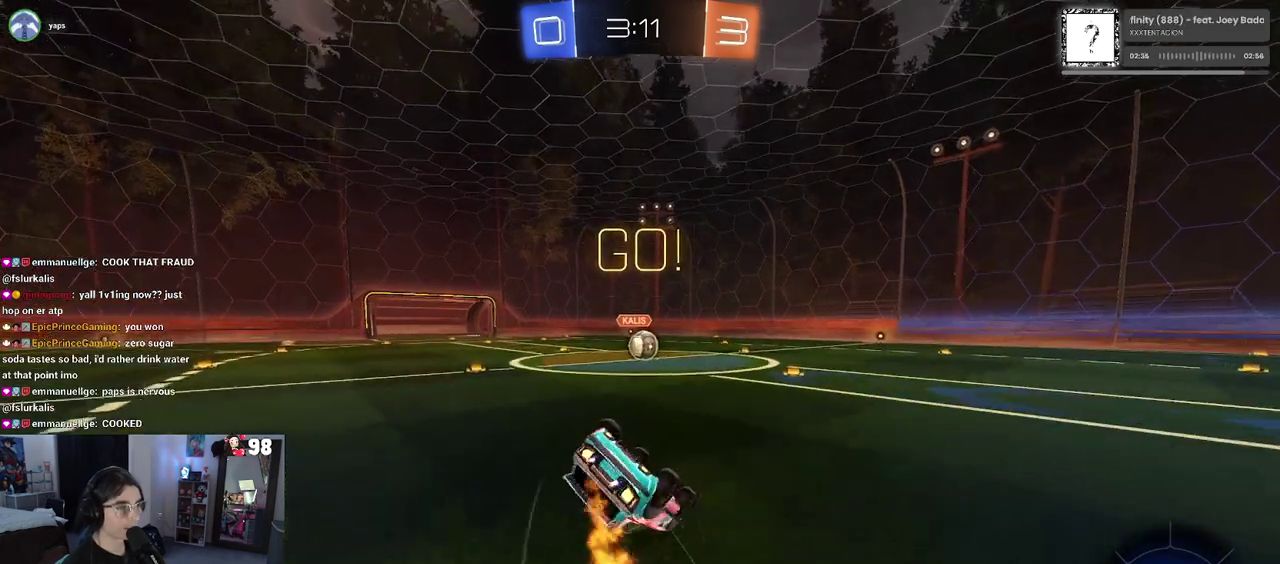
{"buttons": ["SQUARE", "R2"], "left_stick": "down", "right_stick": "center", "events": [[467, "left_stick", "down"]]}
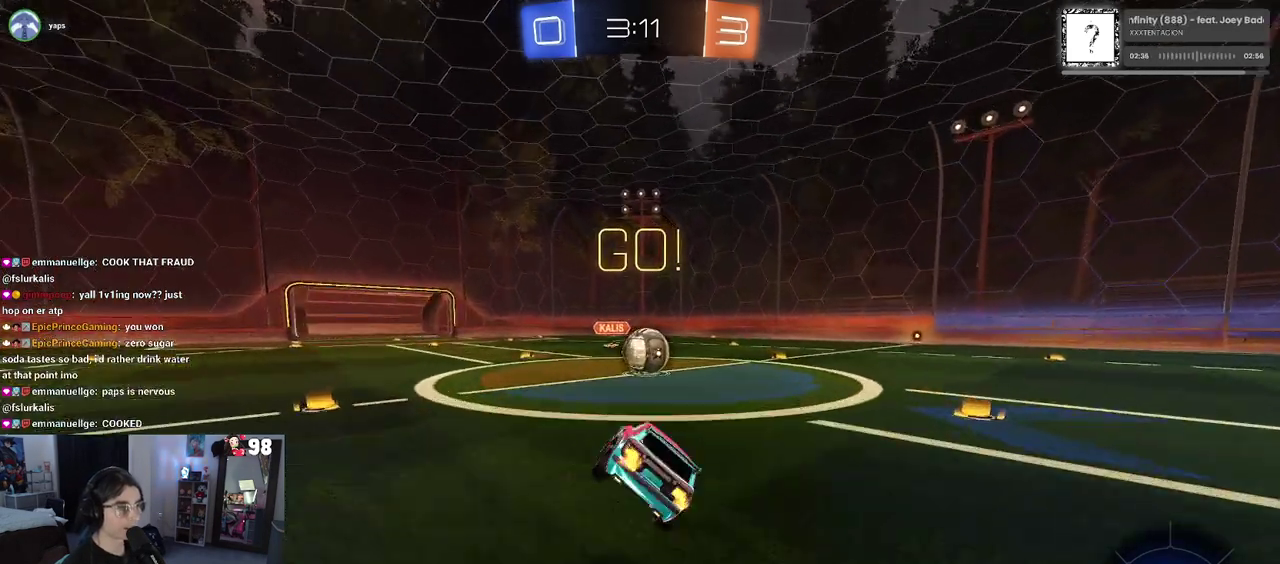
{"buttons": ["L2"], "left_stick": "center", "right_stick": "center", "events": [[17, "left_stick", "down-right"], [33, "SQUARE", "up"], [67, "left_stick", "right"], [100, "L2", "down"], [167, "R2", "up"], [267, "left_stick", "center"]]}
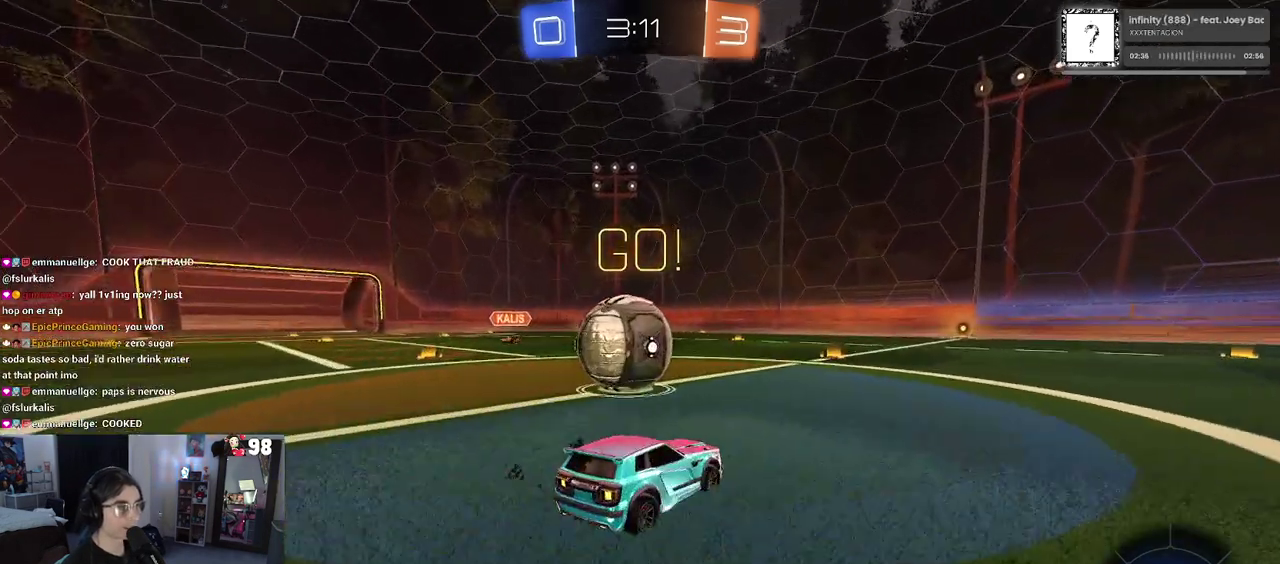
{"buttons": ["R2"], "left_stick": "center", "right_stick": "center", "events": [[67, "left_stick", "left"], [133, "R2", "down"], [167, "TRIANGLE", "down"], [200, "L2", "up"], [283, "TRIANGLE", "up"], [467, "left_stick", "center"]]}
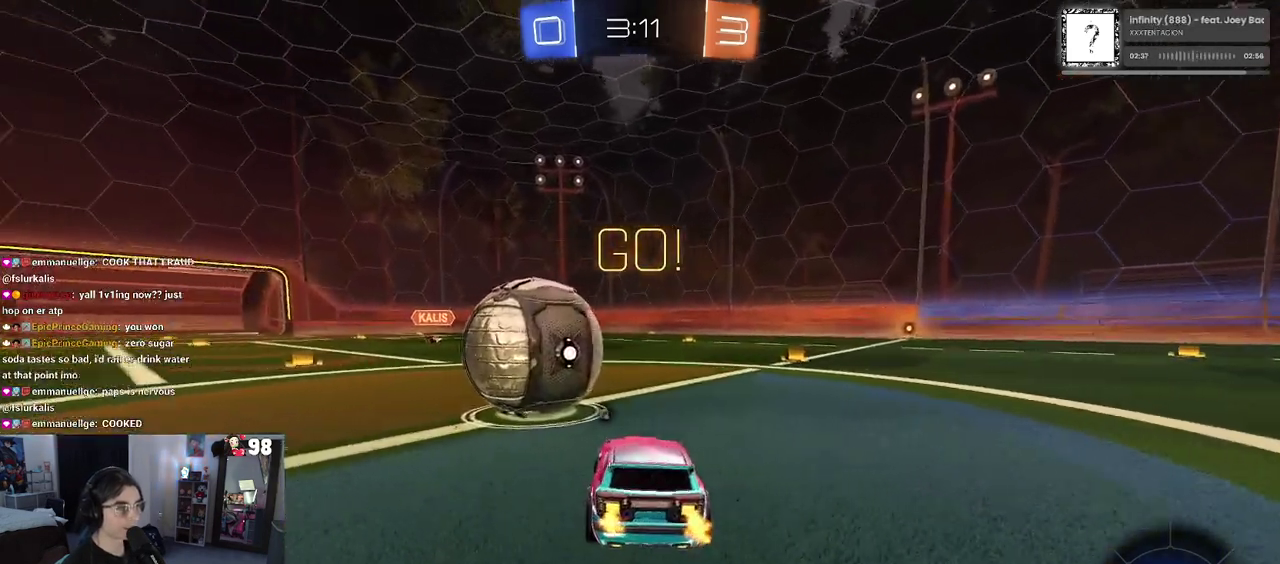
{"buttons": ["R2"], "left_stick": "center", "right_stick": "center", "events": [[133, "left_stick", "left"], [367, "left_stick", "center"]]}
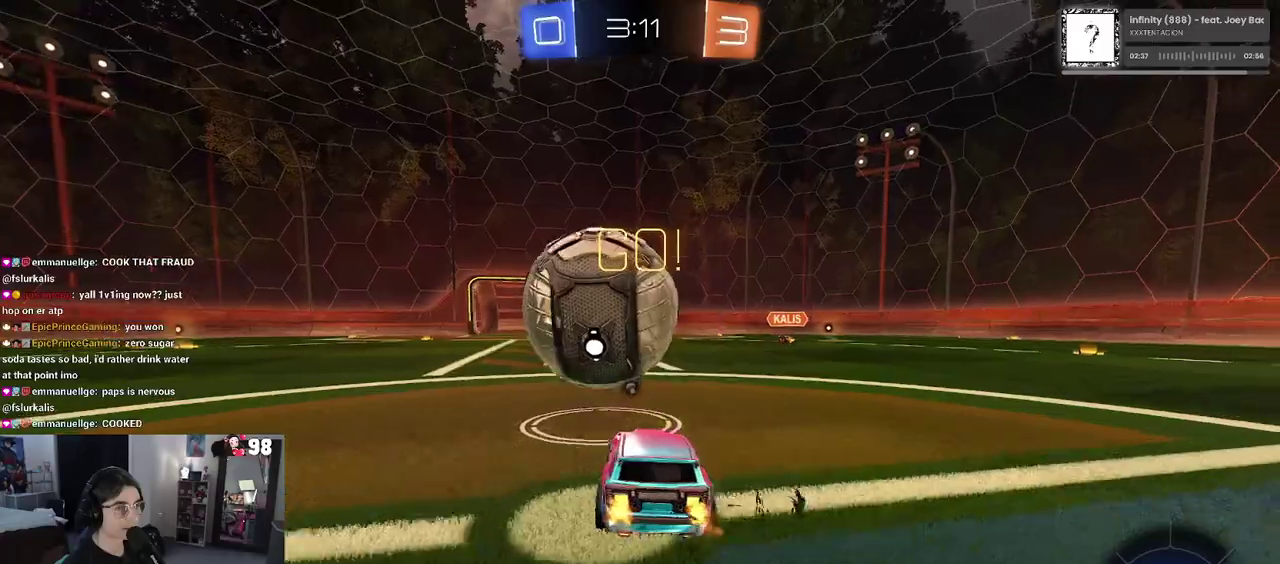
{"buttons": ["R2"], "left_stick": "center", "right_stick": "center", "events": [[233, "left_stick", "left"], [350, "left_stick", "center"]]}